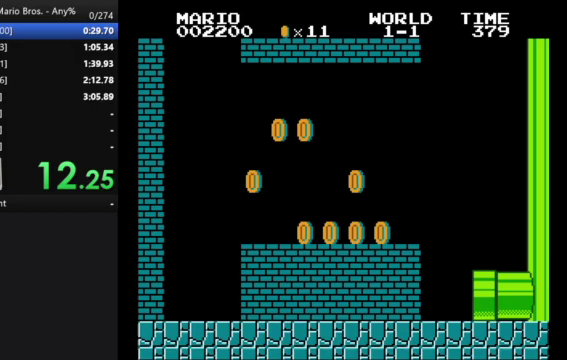
Gameplay with a controller (Nintendo layout); each line is a JSON object with the inputs held at the frame after it. "events" lists button and stick changes between this image and that frame as [ms after this image, input, new state], when the widget could be followed in between. Not read: DPAD_DOWN L3 R3.
{"buttons": [], "events": []}
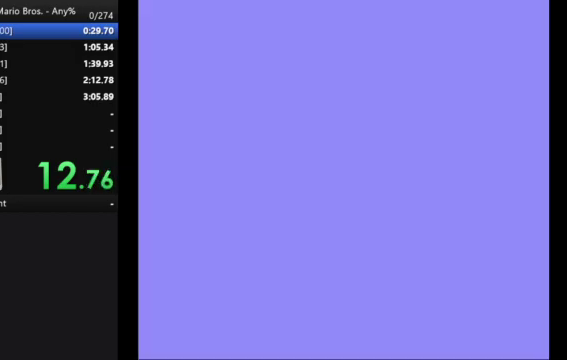
{"buttons": ["B", "DPAD_RIGHT"], "events": [[100, "B", "down"], [167, "DPAD_RIGHT", "down"]]}
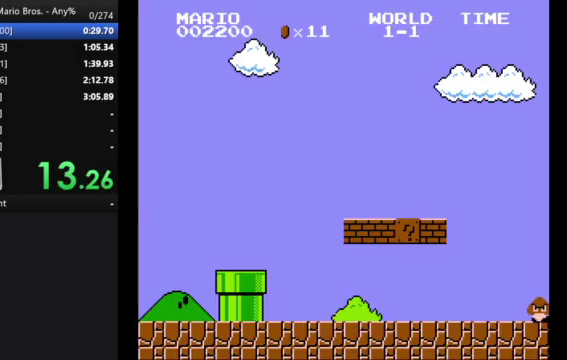
{"buttons": ["B", "DPAD_RIGHT"], "events": []}
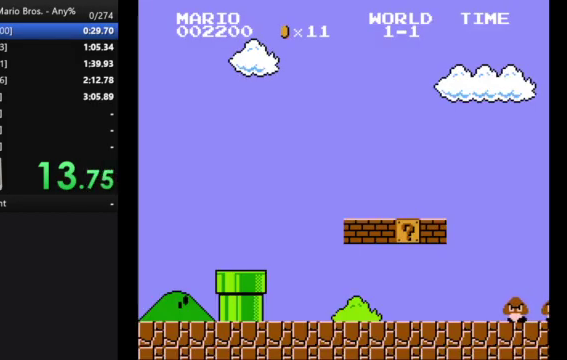
{"buttons": ["B", "DPAD_RIGHT"], "events": []}
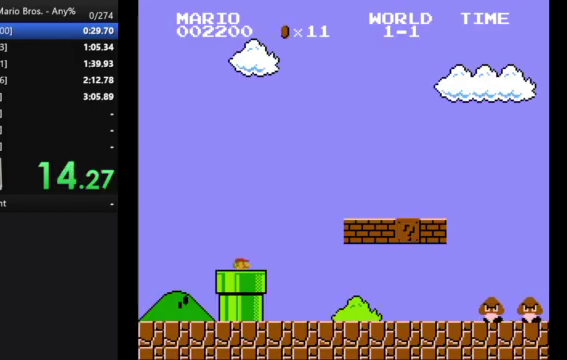
{"buttons": ["B", "DPAD_RIGHT"], "events": []}
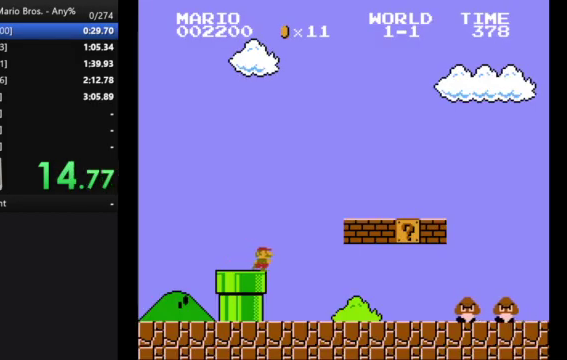
{"buttons": ["A", "B", "DPAD_RIGHT"], "events": [[467, "A", "down"]]}
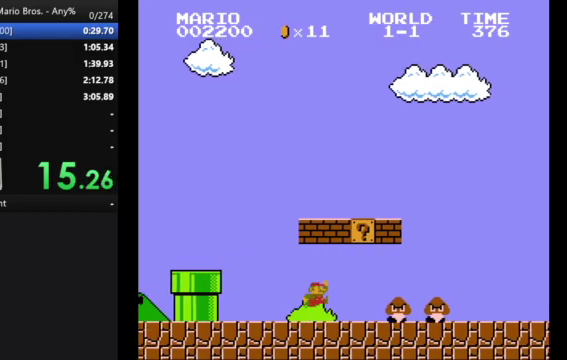
{"buttons": ["B", "DPAD_RIGHT"], "events": [[467, "A", "up"]]}
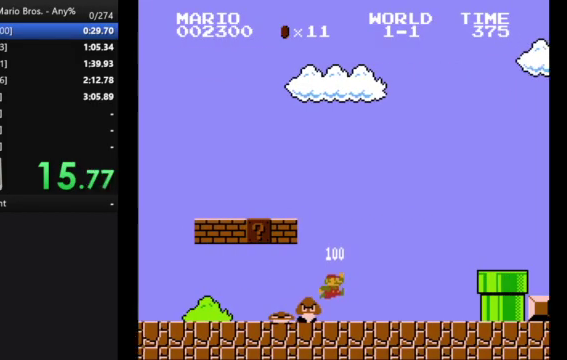
{"buttons": ["A", "B", "DPAD_RIGHT"], "events": [[333, "A", "down"]]}
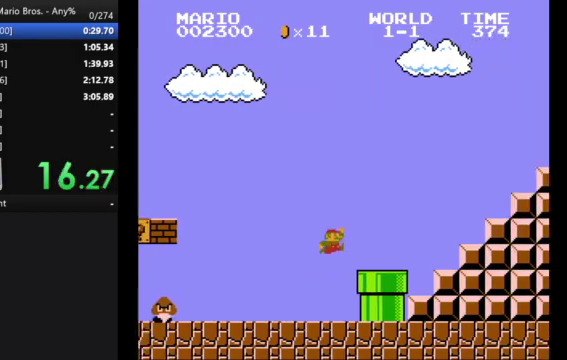
{"buttons": ["B", "DPAD_RIGHT"], "events": [[367, "A", "up"]]}
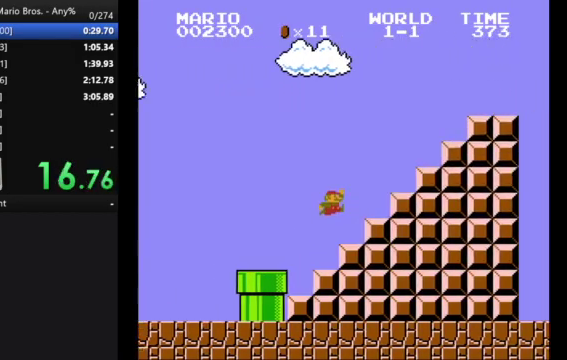
{"buttons": ["A", "B", "DPAD_RIGHT"], "events": [[100, "A", "down"]]}
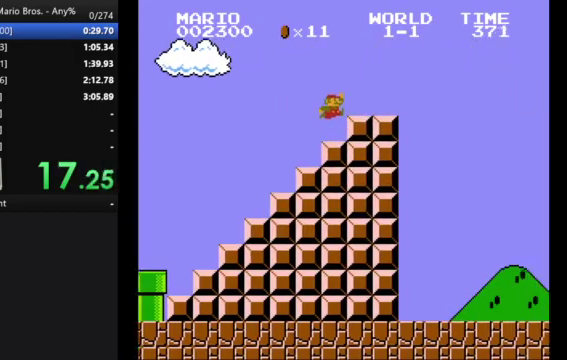
{"buttons": ["A", "B", "DPAD_RIGHT"], "events": [[67, "A", "up"], [267, "A", "down"]]}
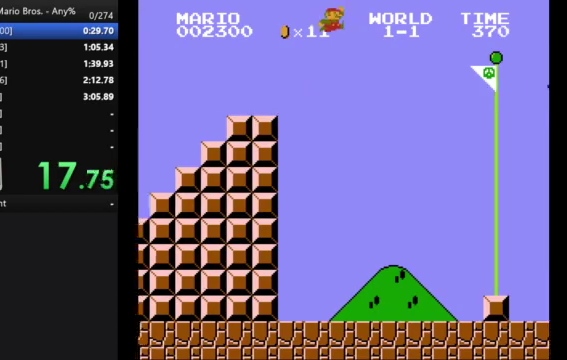
{"buttons": ["A", "B", "DPAD_RIGHT"], "events": []}
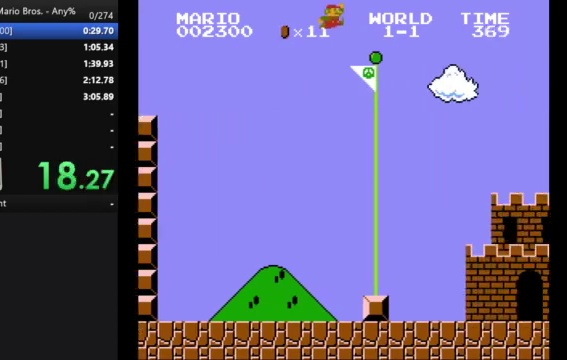
{"buttons": [], "events": [[133, "A", "up"], [200, "B", "up"], [200, "DPAD_RIGHT", "up"]]}